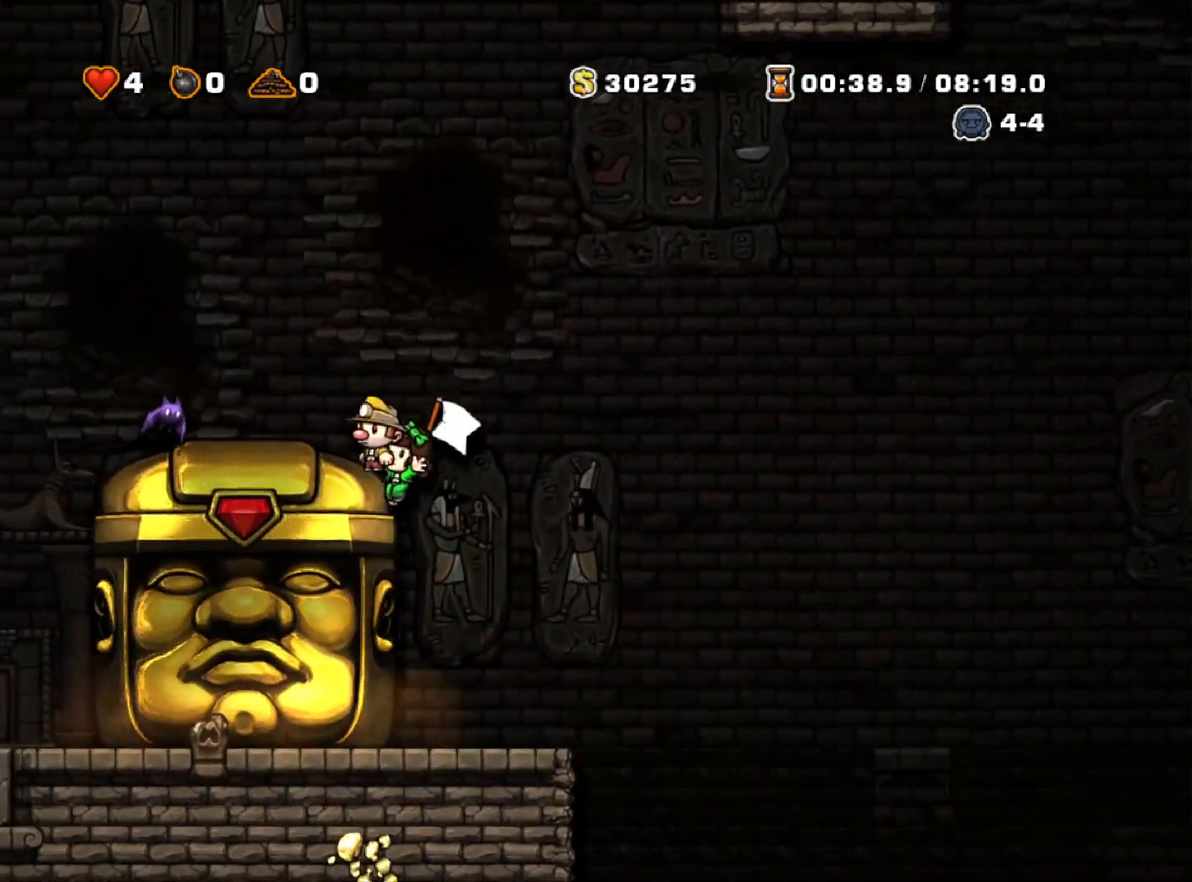
Gameplay with keyboard; each line is a JSON object with the keys held at the frame after it. "events" lists presses ("down") and releases ("up") of "a", "down", "escape", "left", "right", "run", "s", "space", "up", "x" and "z" between this image and that frame as [ms after this image, input, new state], when the widget could be followed in between. No other keys are recorded. Mouse input is not recorded. Key names are as the overlay labels them; some are game actions (e.g. jump) rather than physical keys.
{"keys": [], "events": [[250, "left", "up"]]}
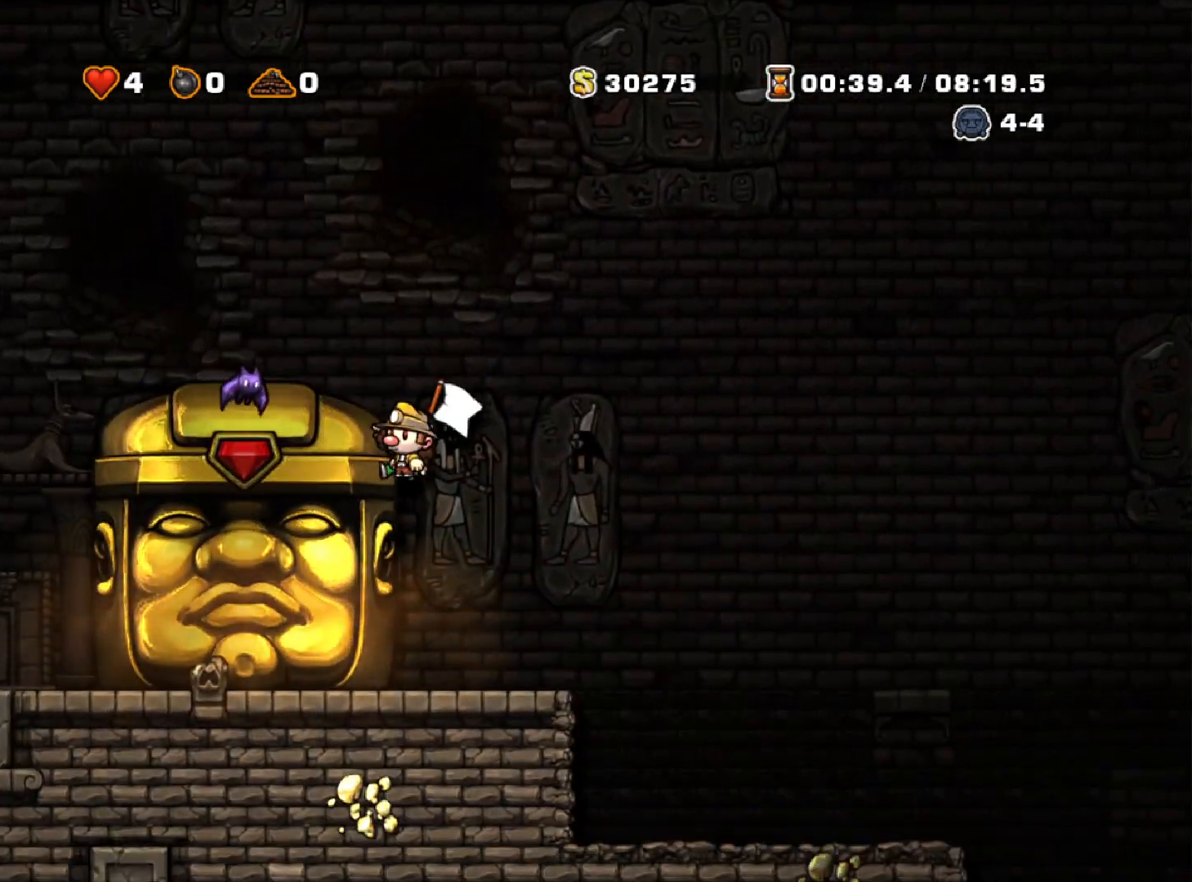
{"keys": [], "events": []}
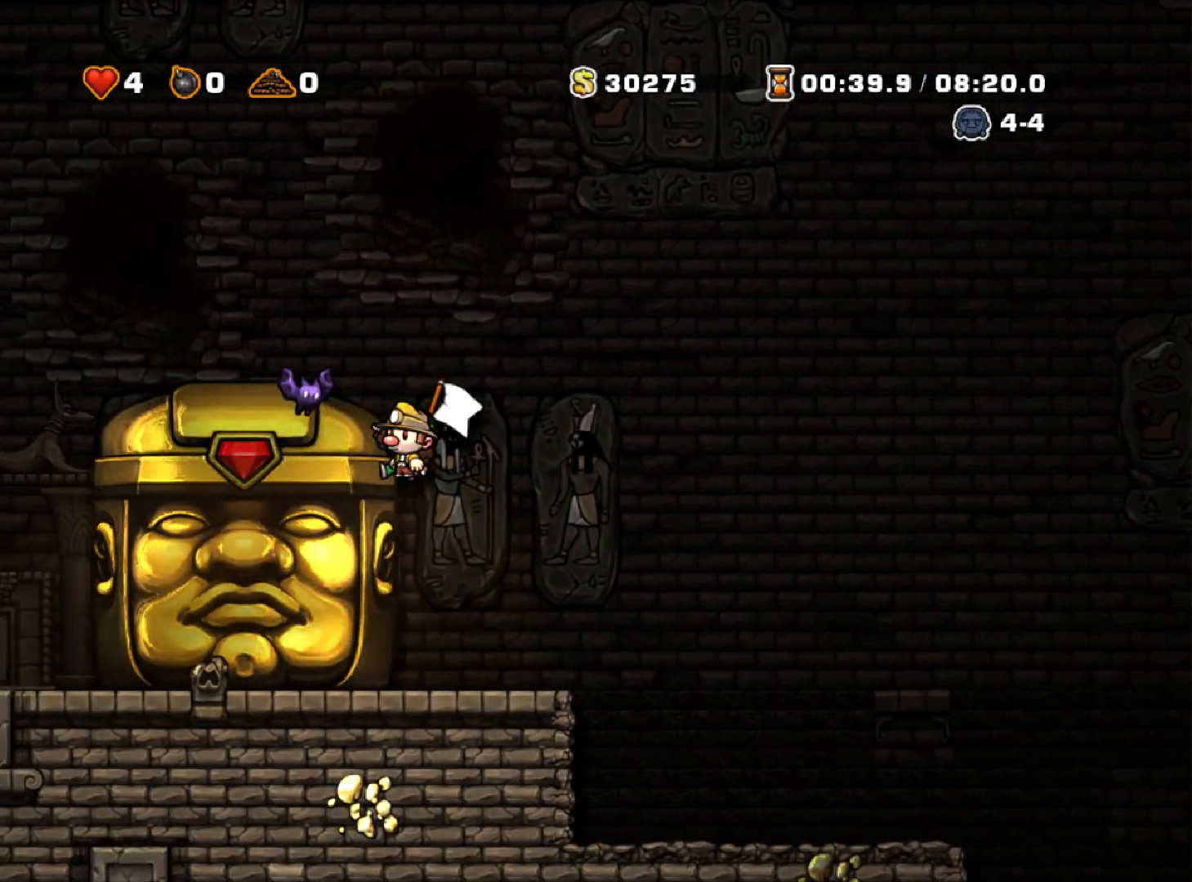
{"keys": [], "events": []}
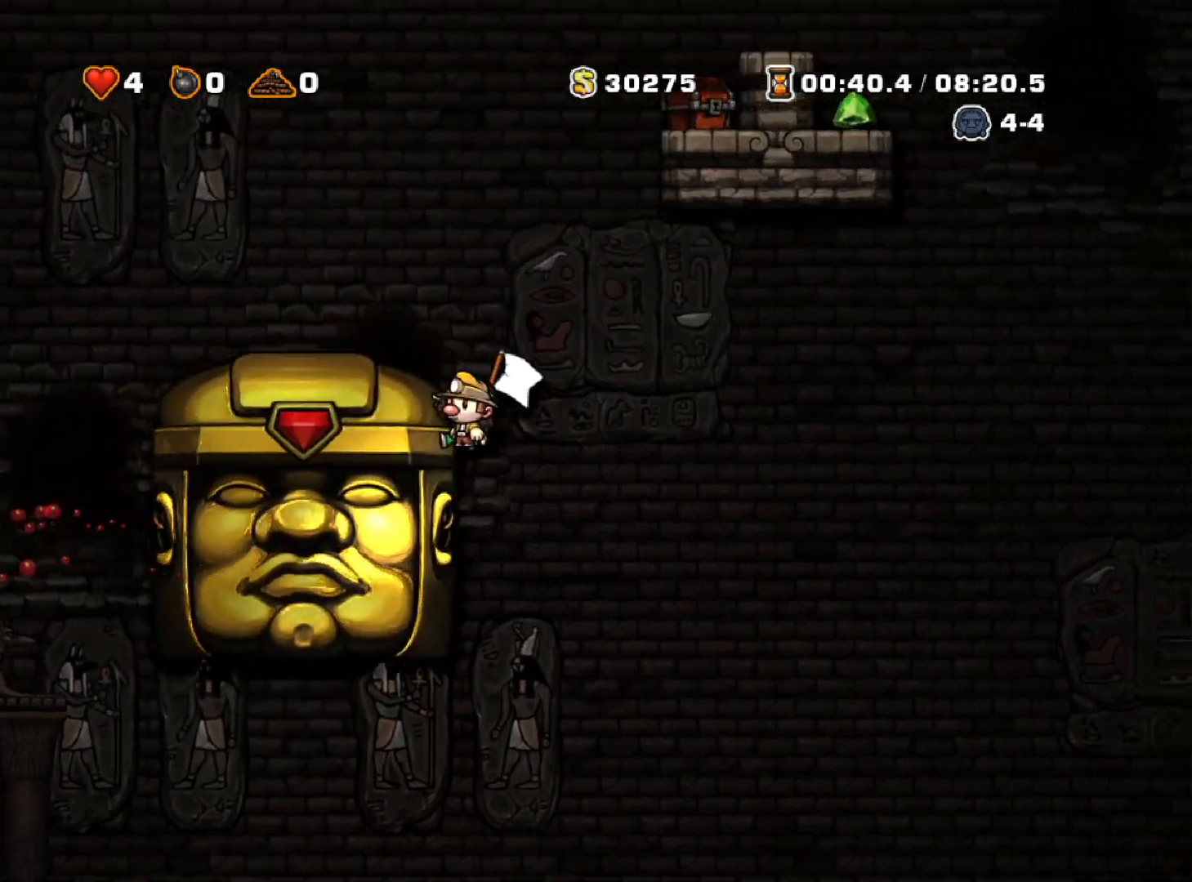
{"keys": [], "events": []}
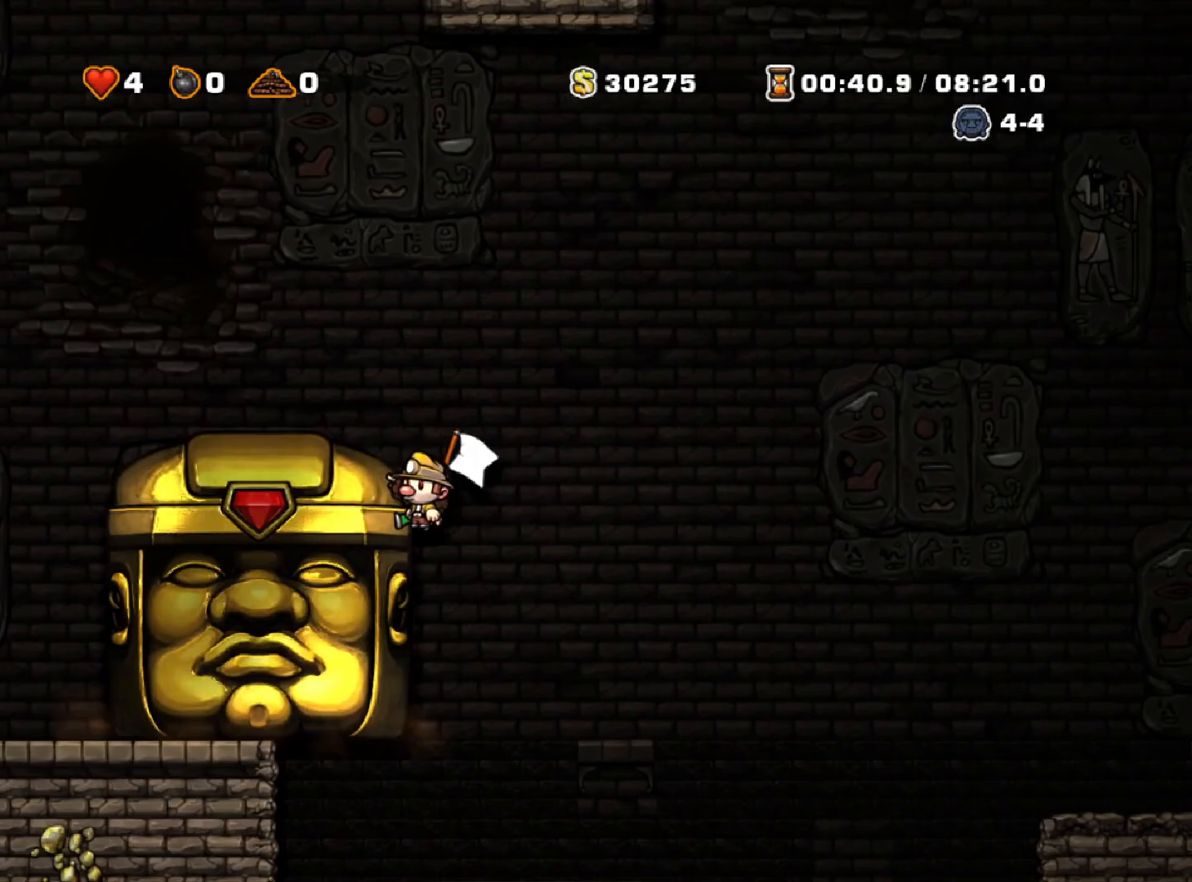
{"keys": [], "events": [[117, "run", "down"], [117, "z", "down"], [167, "left", "down"], [317, "run", "up"], [317, "z", "up"], [417, "left", "up"]]}
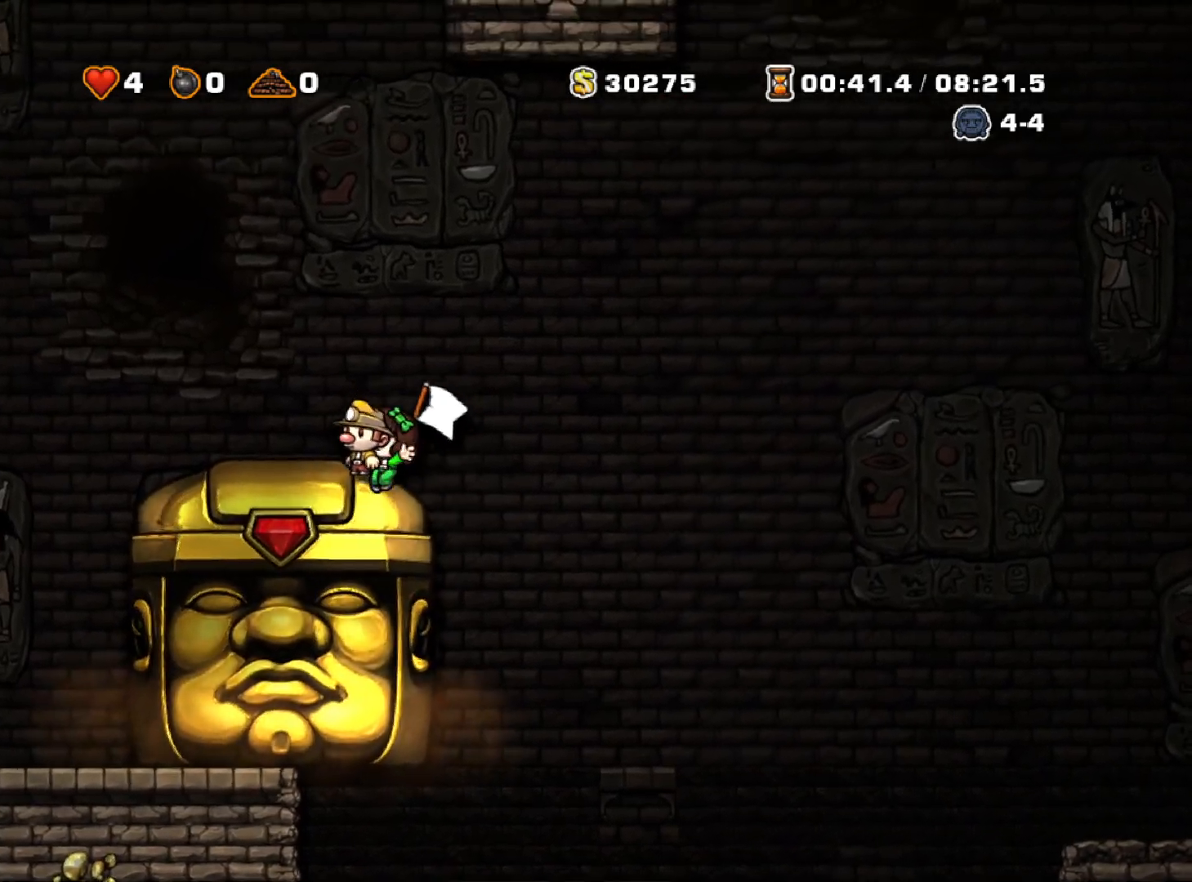
{"keys": ["down"], "events": [[100, "down", "down"]]}
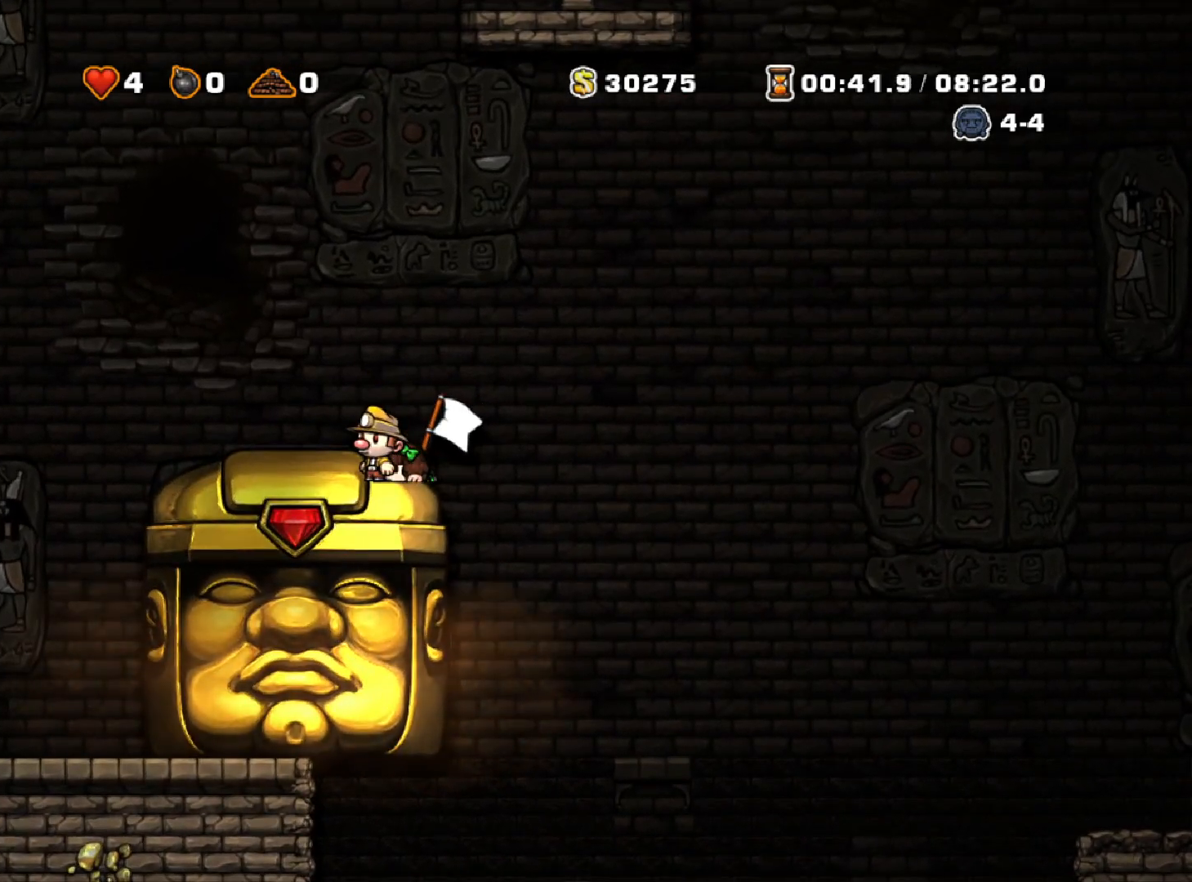
{"keys": ["down"], "events": []}
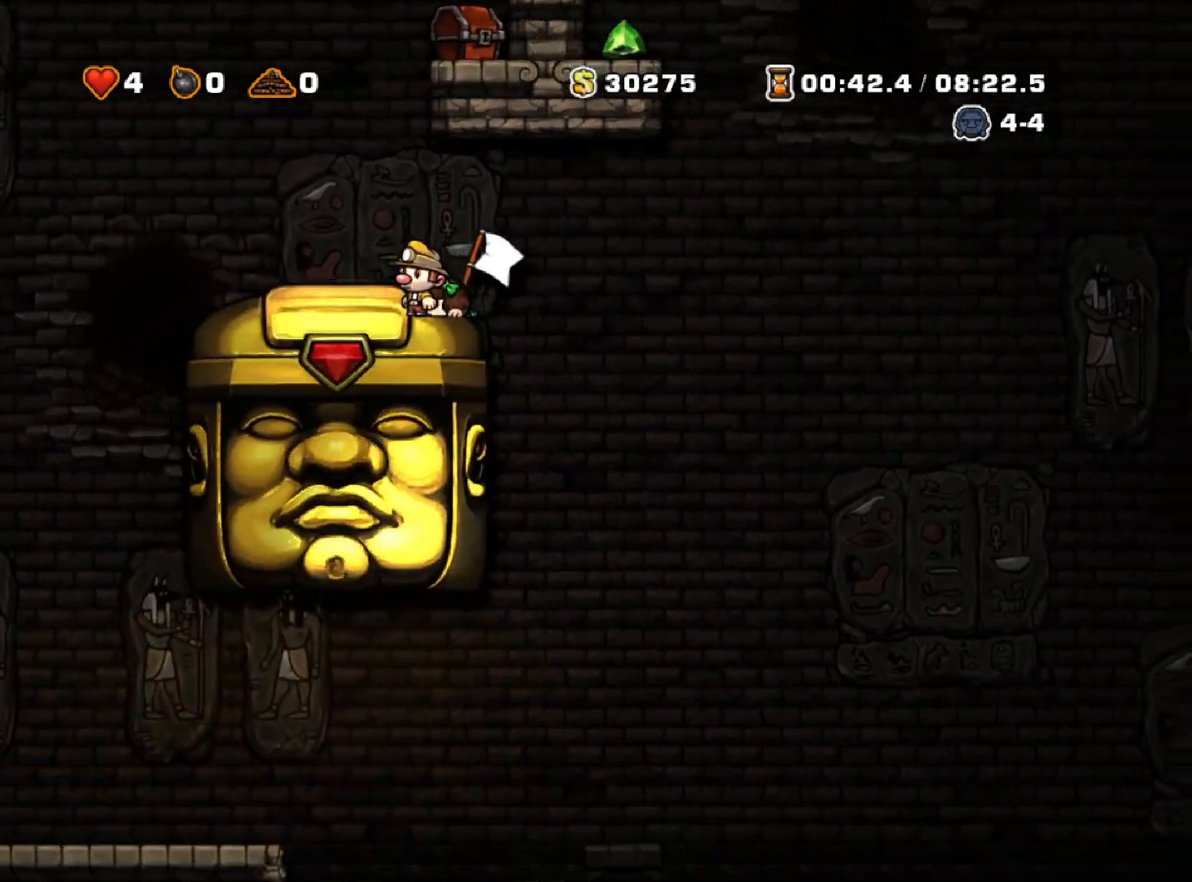
{"keys": ["down"], "events": []}
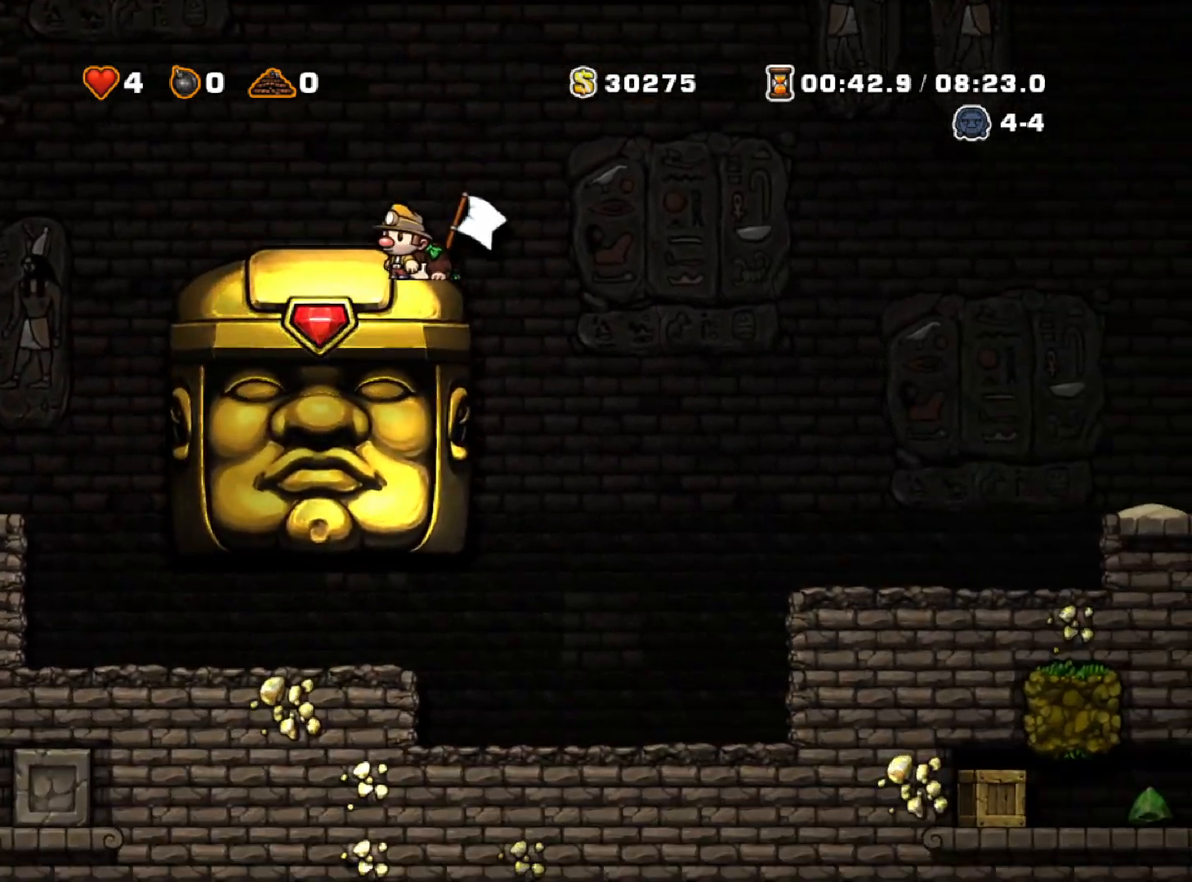
{"keys": ["down"], "events": [[233, "down", "up"], [283, "left", "down"], [417, "down", "down"], [417, "left", "up"]]}
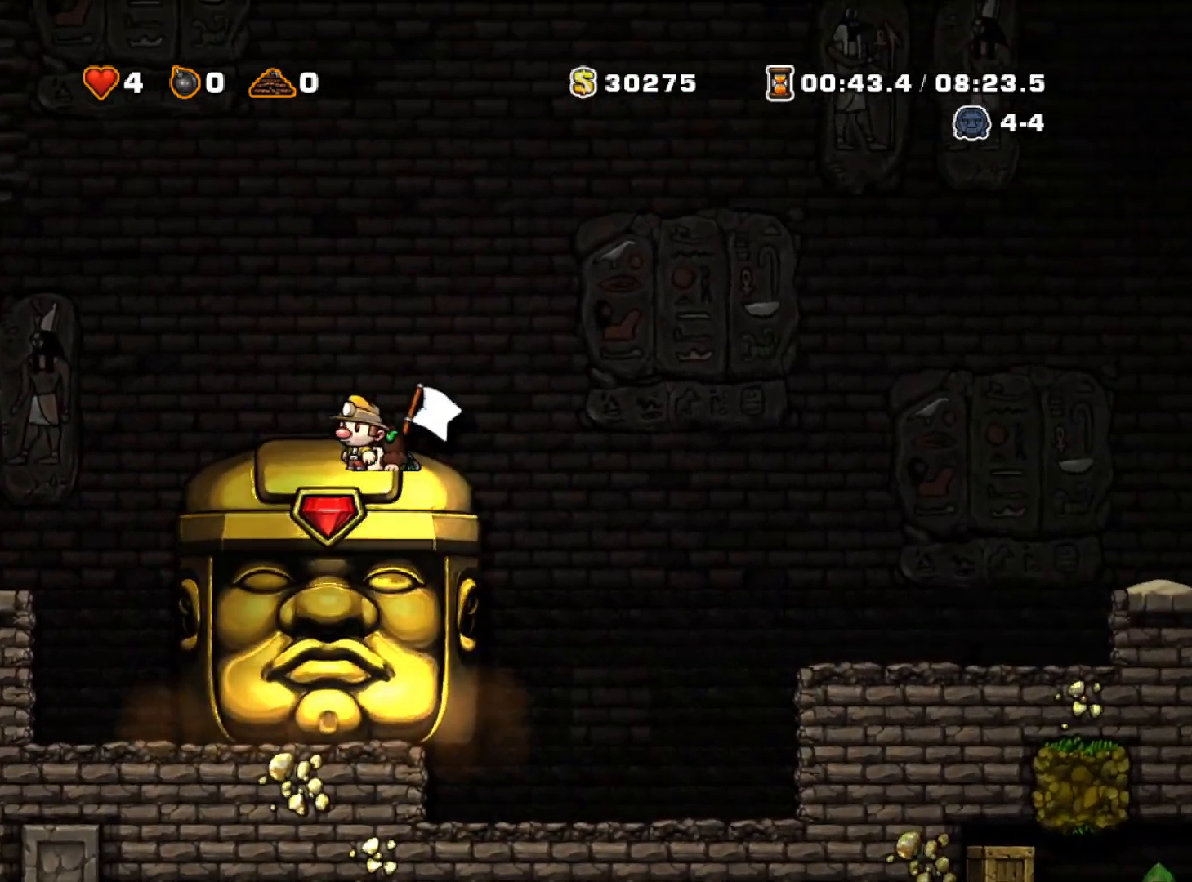
{"keys": ["down"], "events": []}
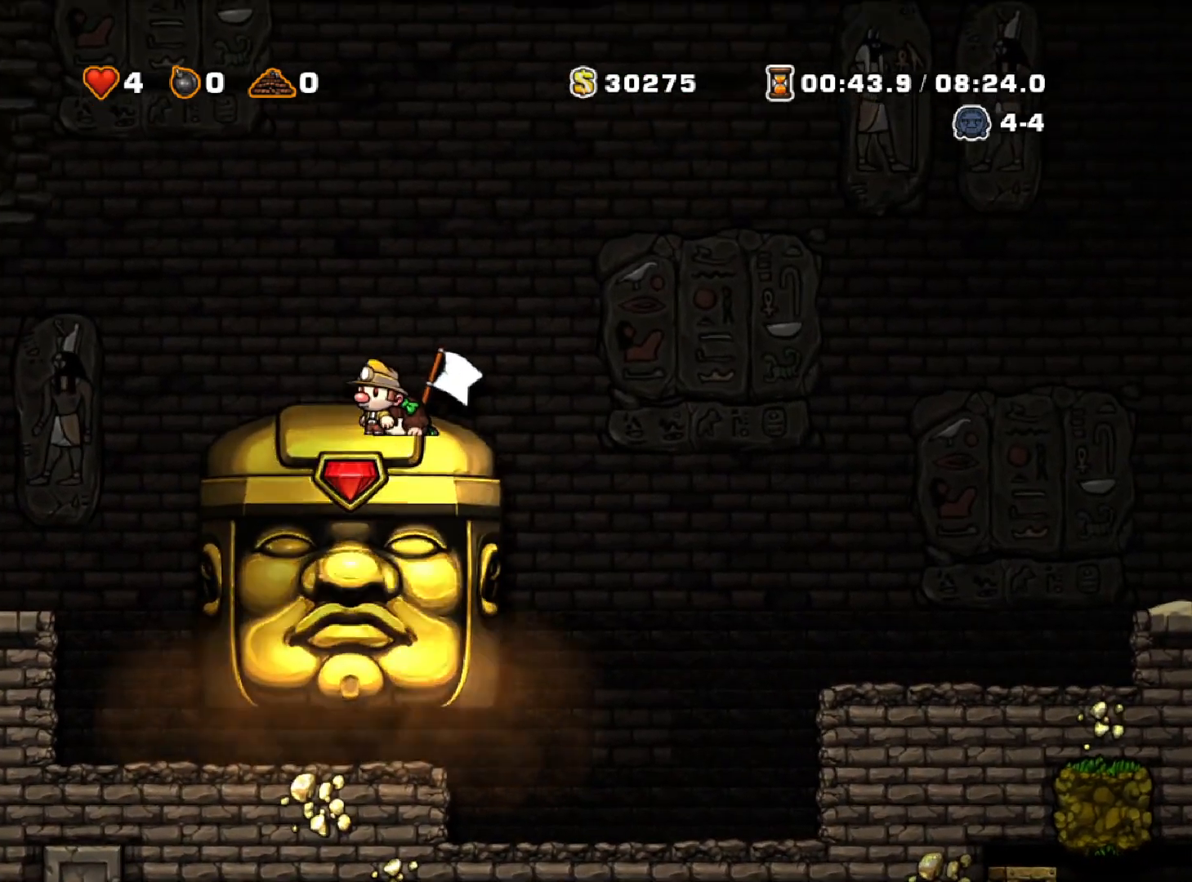
{"keys": ["down"], "events": []}
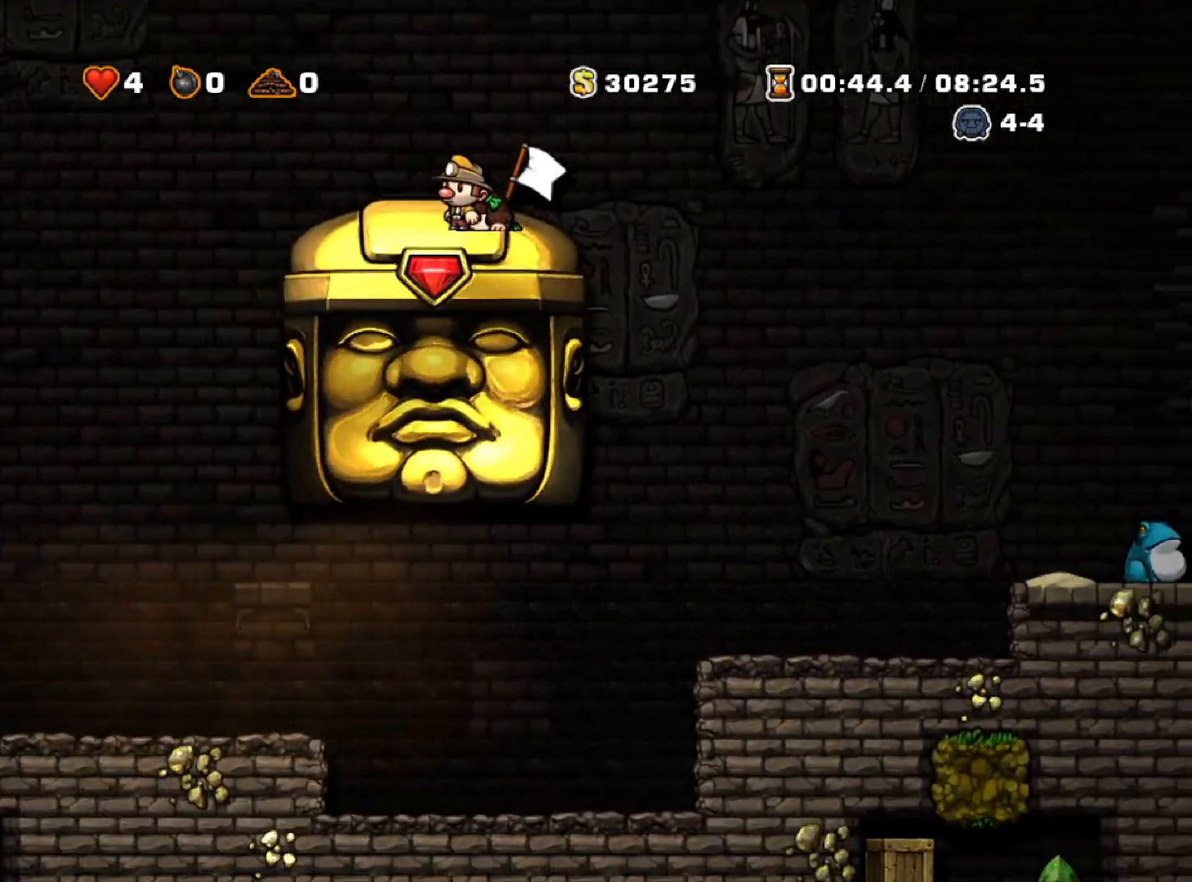
{"keys": ["down"], "events": []}
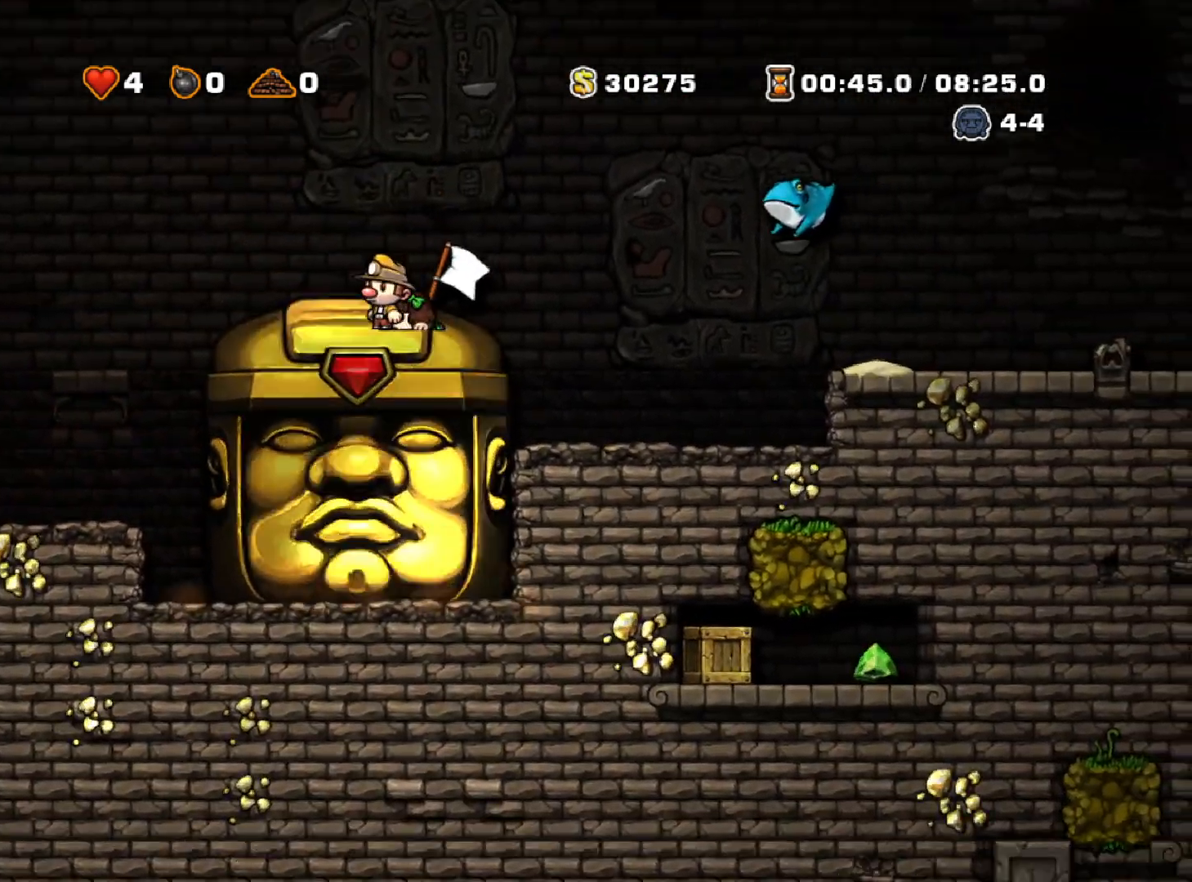
{"keys": ["down"], "events": []}
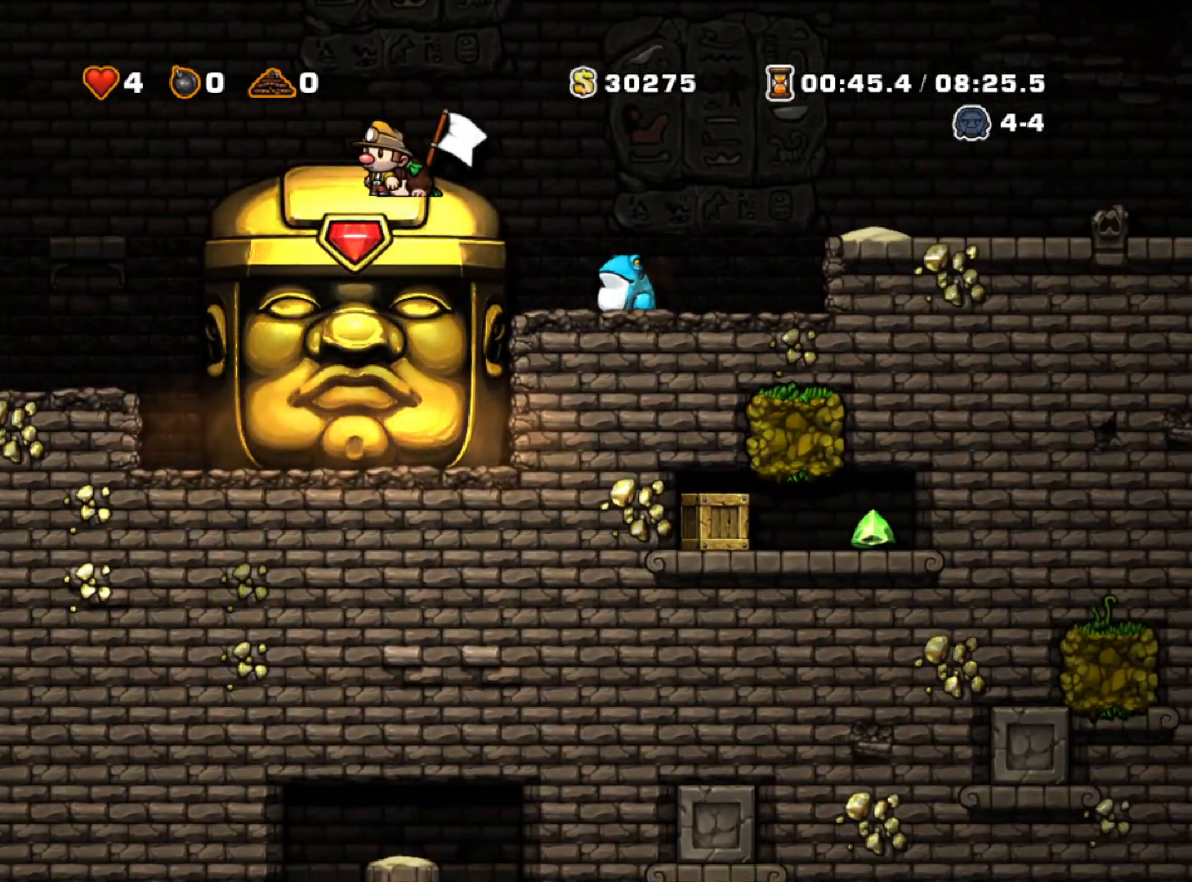
{"keys": ["down"], "events": []}
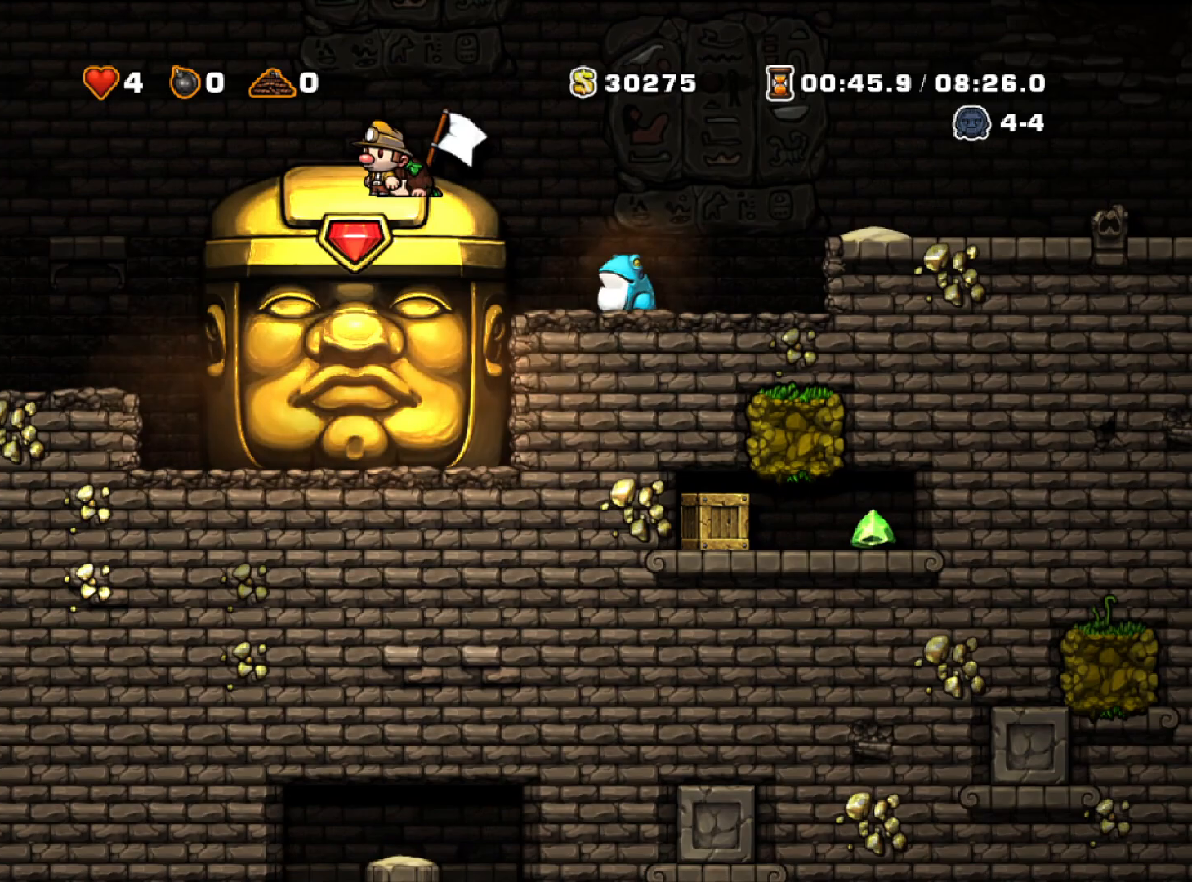
{"keys": ["down"], "events": []}
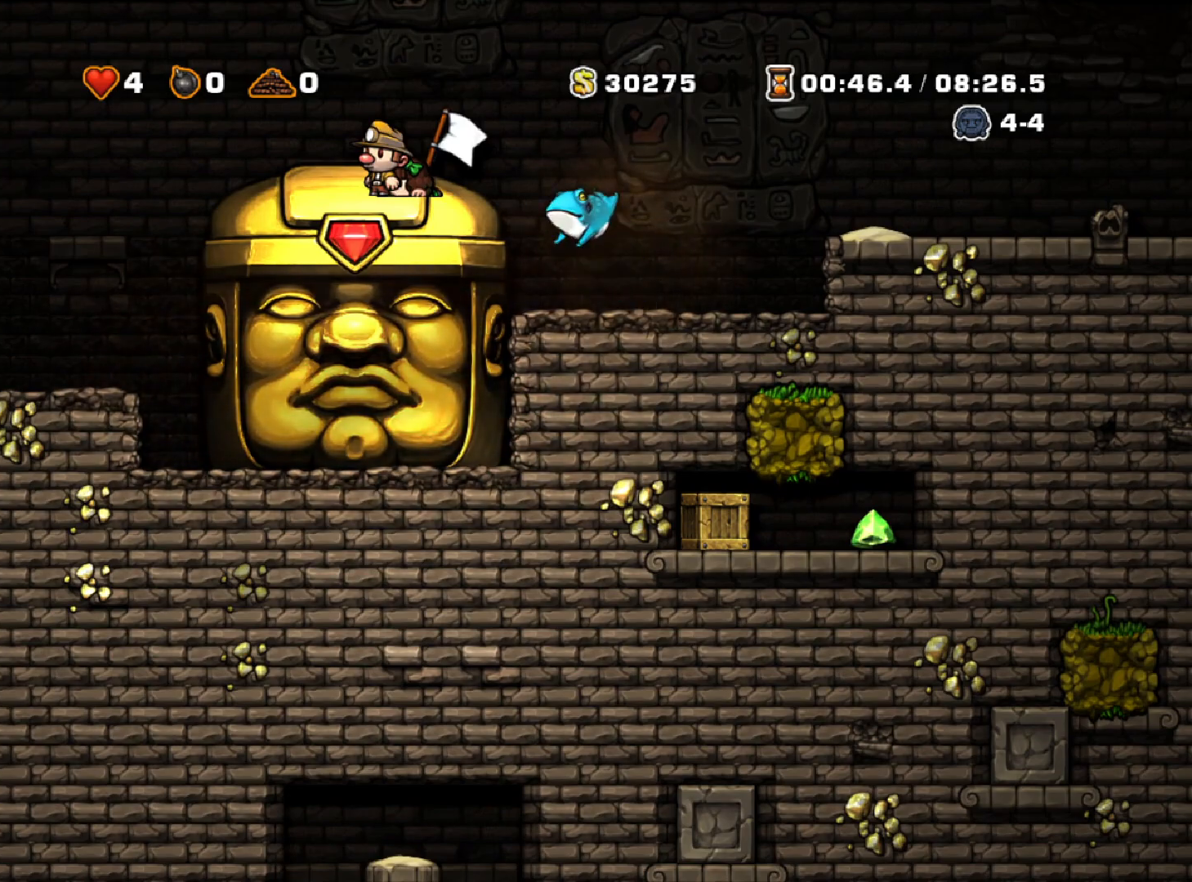
{"keys": ["down"], "events": [[250, "left", "down"], [350, "left", "up"]]}
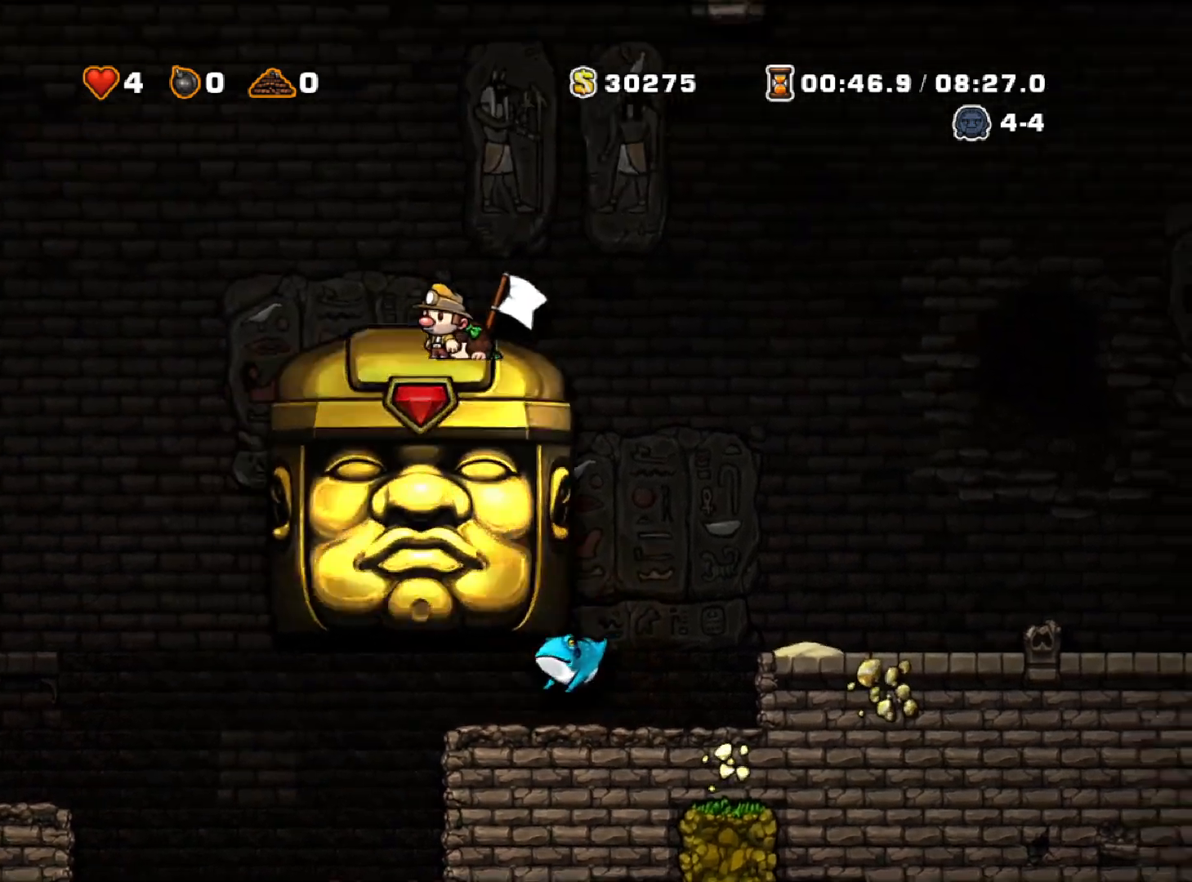
{"keys": ["down"], "events": []}
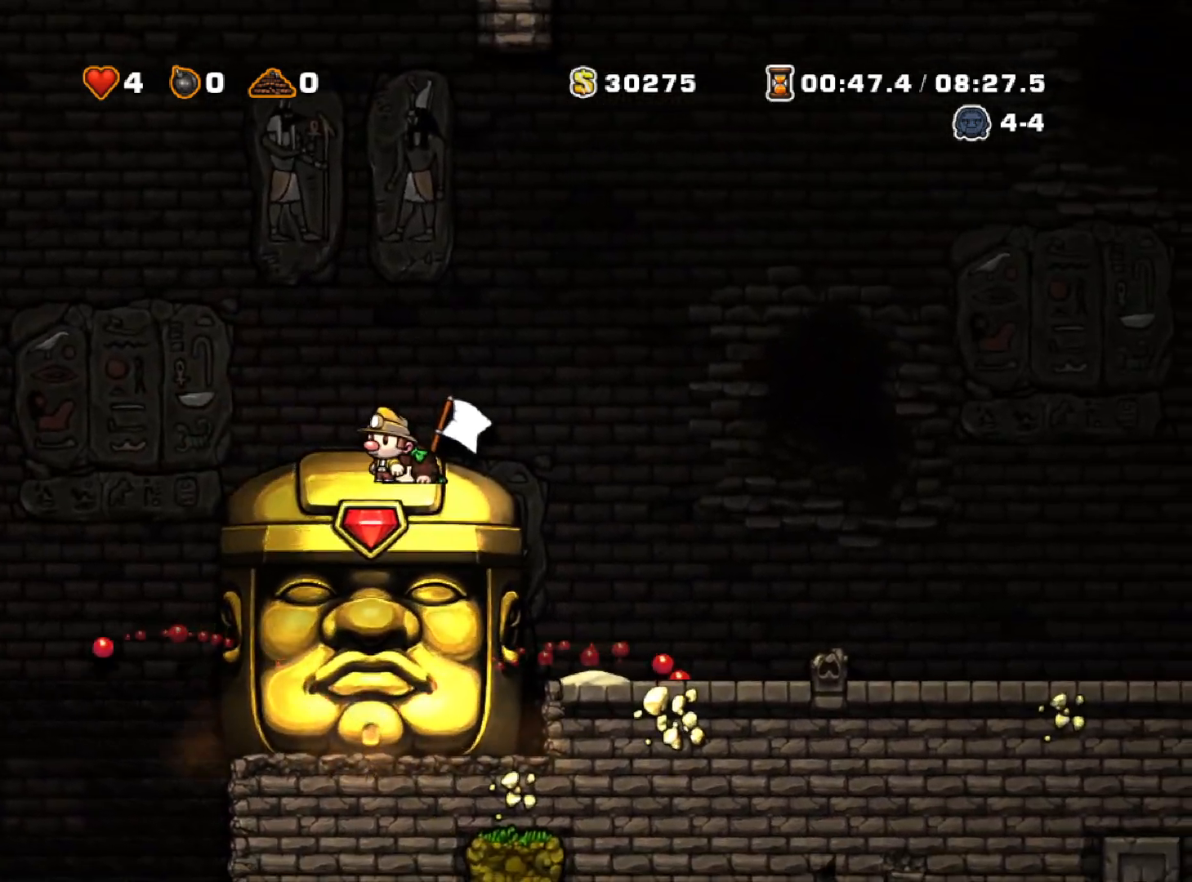
{"keys": ["down"], "events": []}
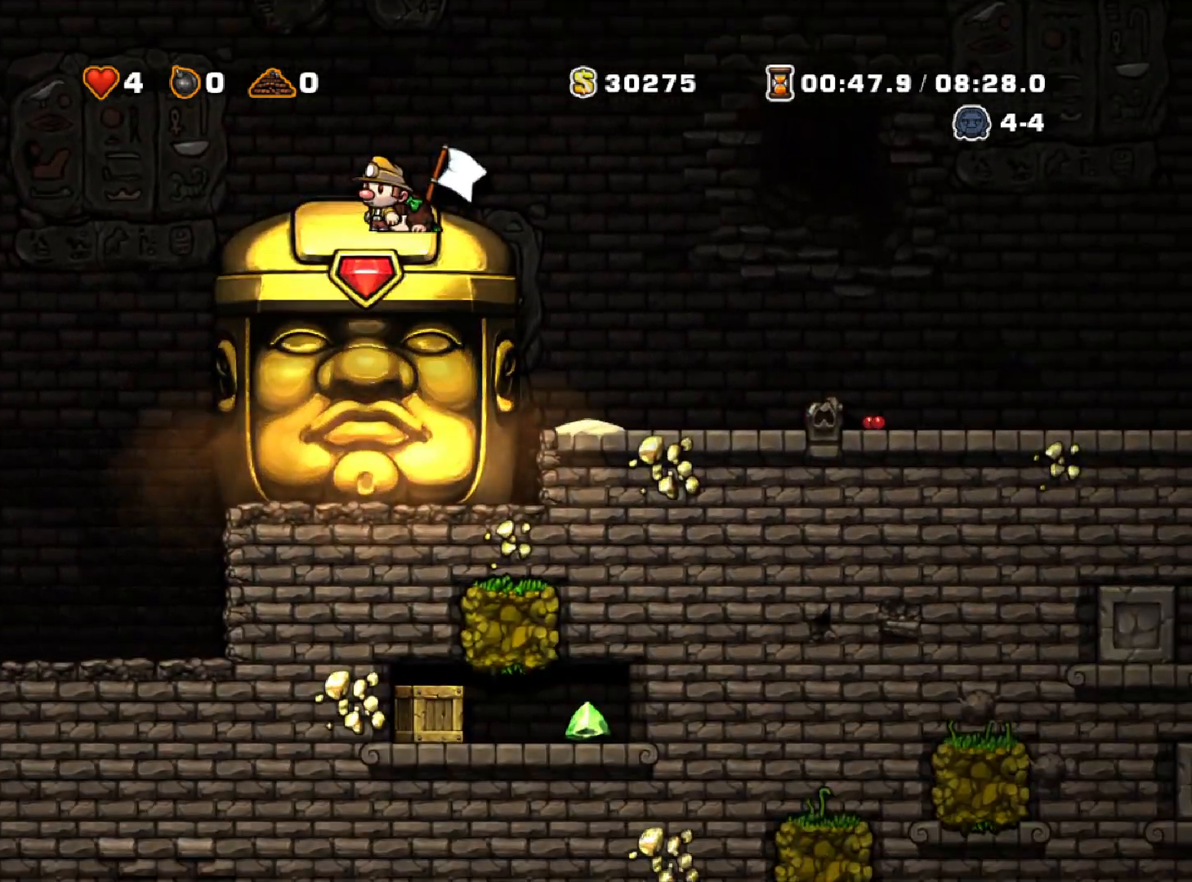
{"keys": ["down"], "events": []}
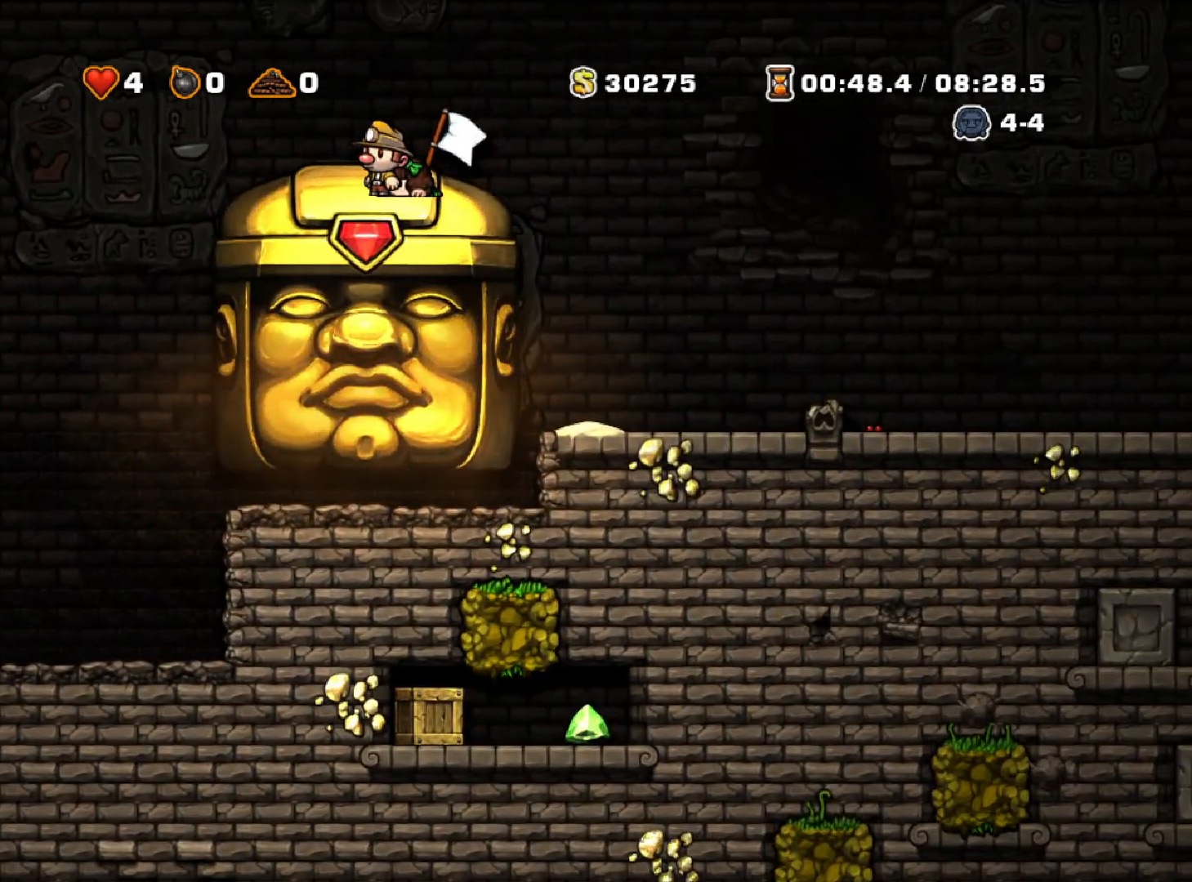
{"keys": ["down"], "events": []}
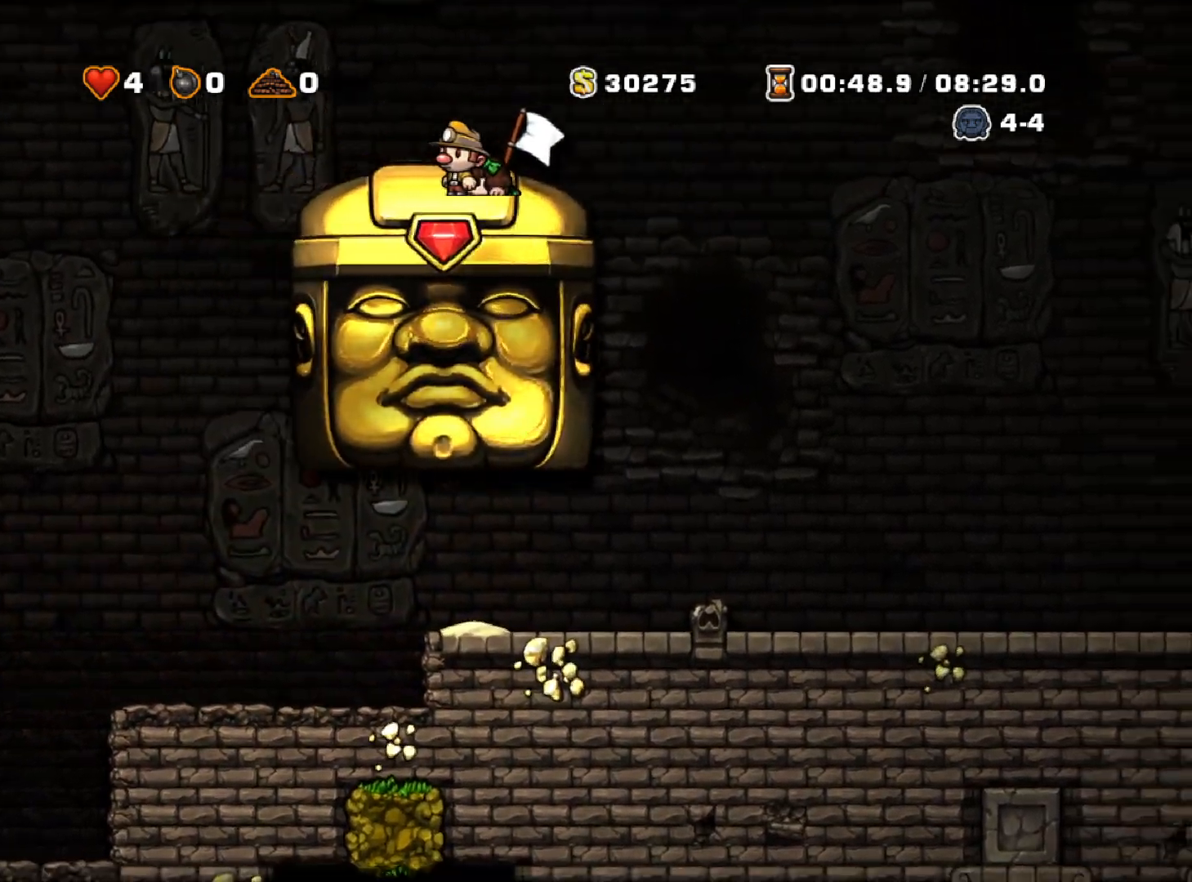
{"keys": ["right", "run"], "events": [[433, "right", "down"], [433, "run", "down"], [483, "down", "up"]]}
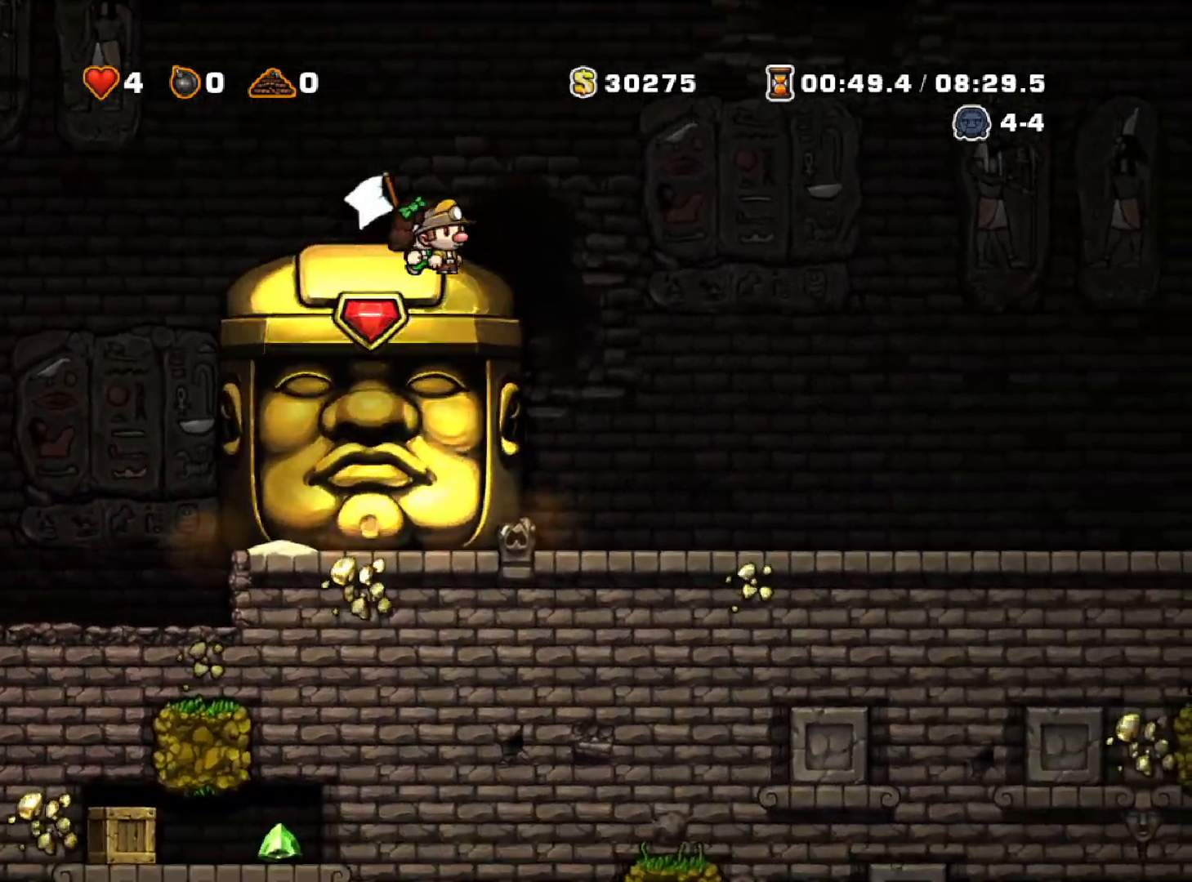
{"keys": [], "events": [[167, "run", "up"], [300, "right", "up"]]}
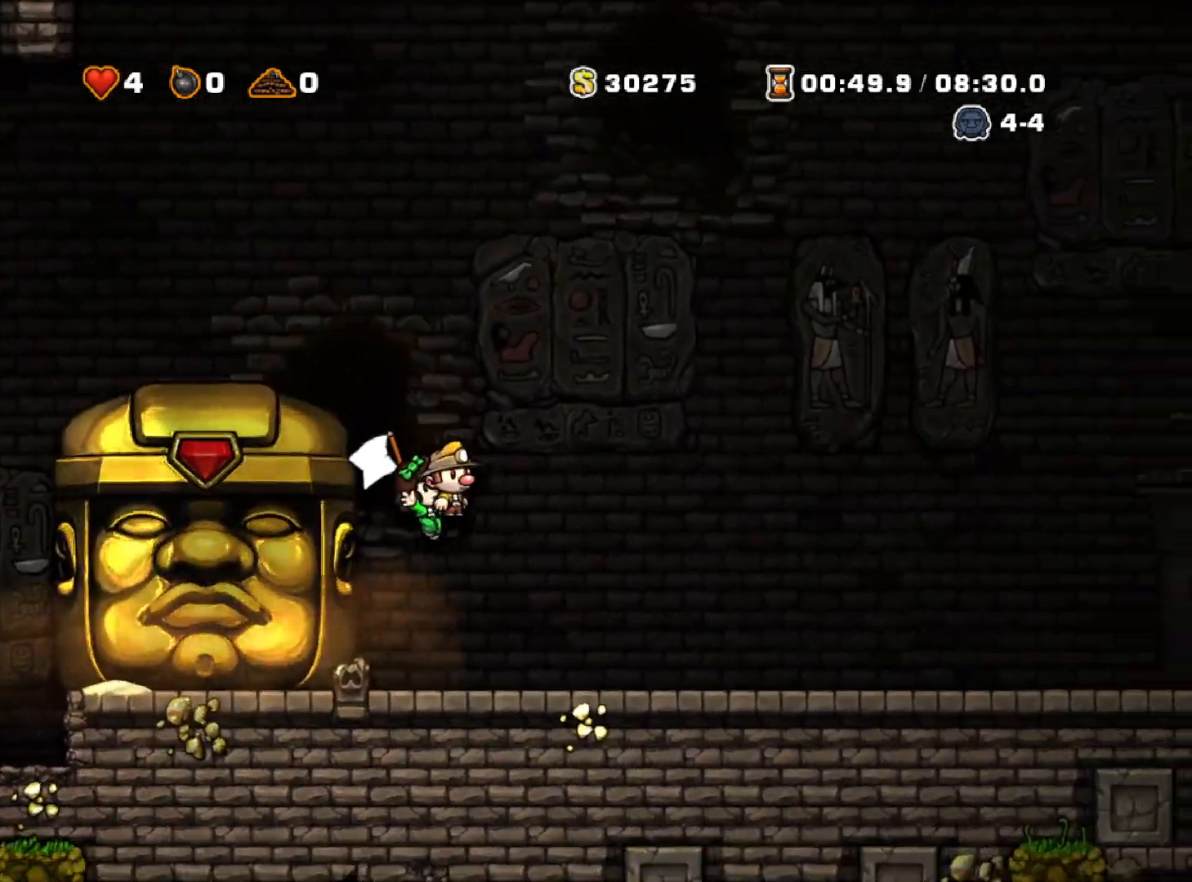
{"keys": [], "events": []}
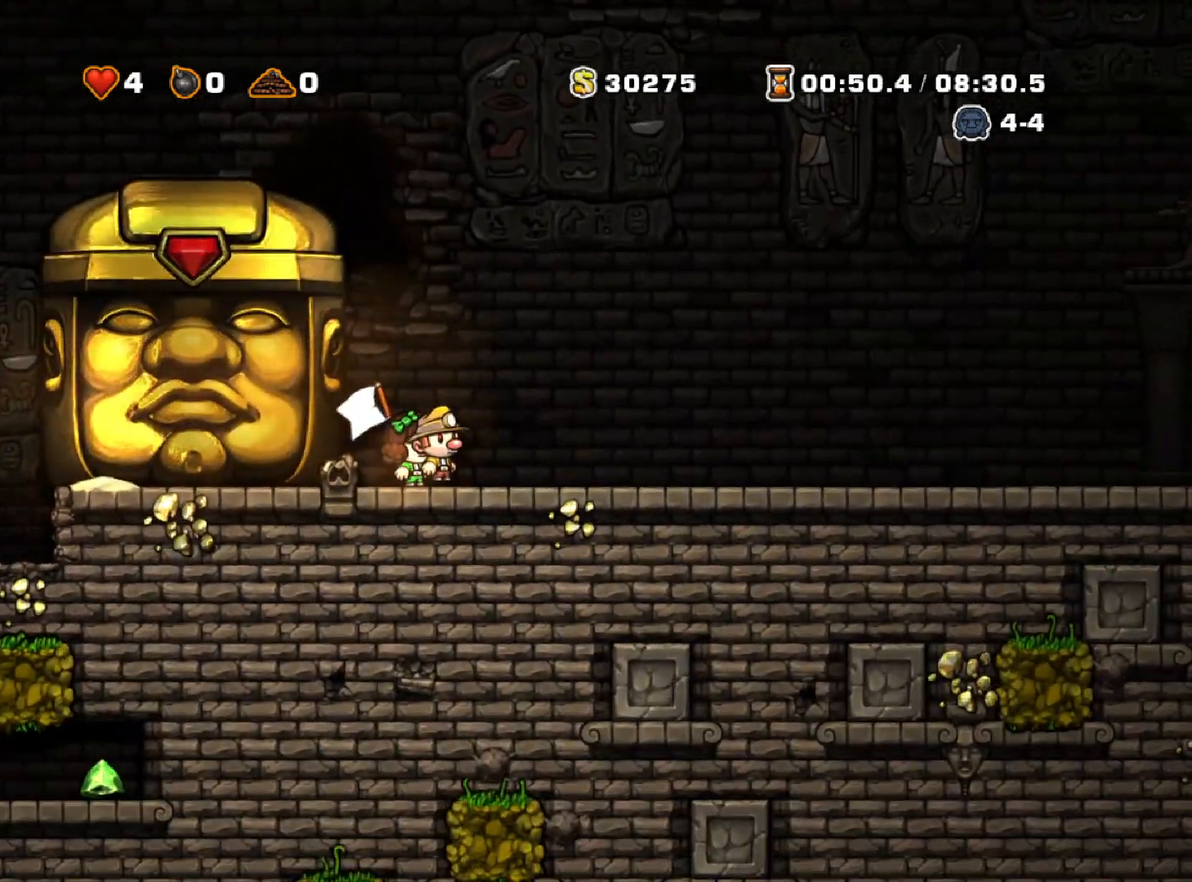
{"keys": [], "events": []}
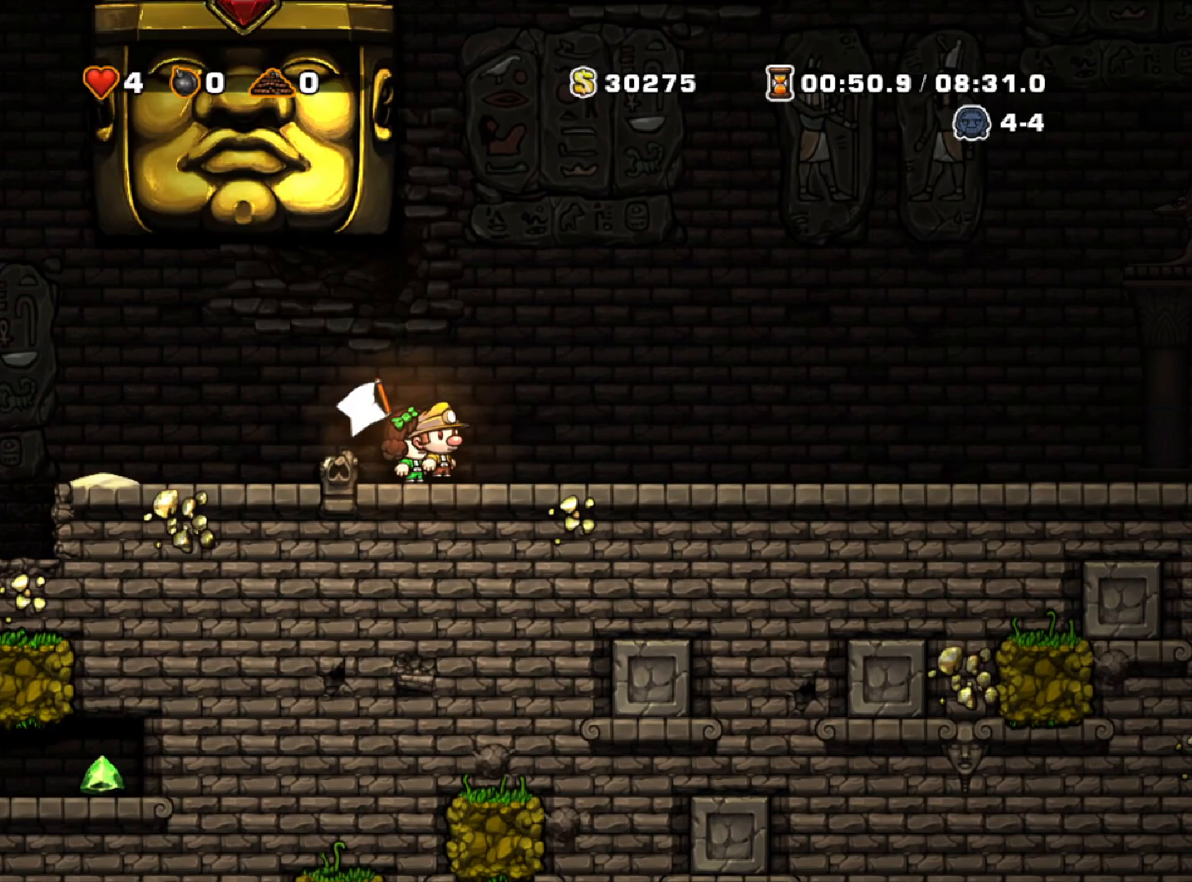
{"keys": [], "events": [[200, "right", "down"], [483, "right", "up"]]}
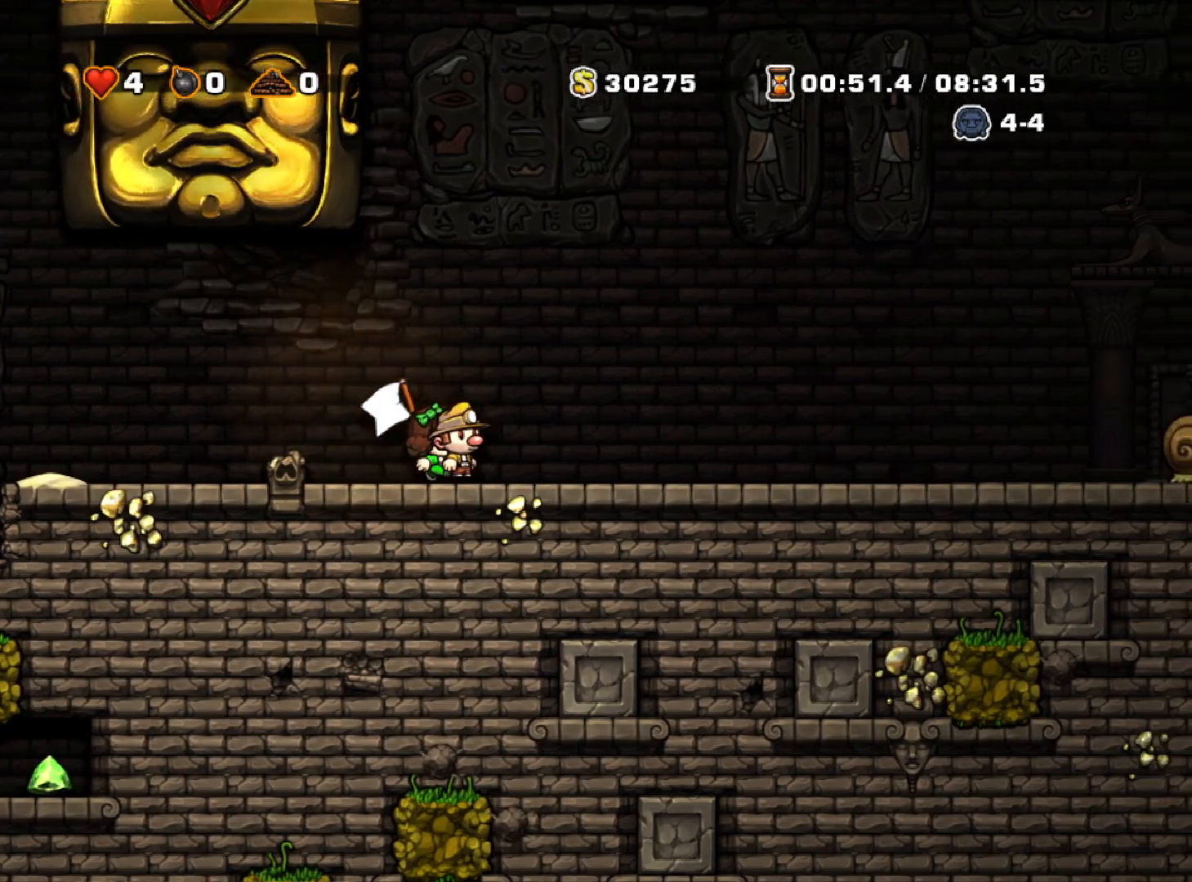
{"keys": [], "events": []}
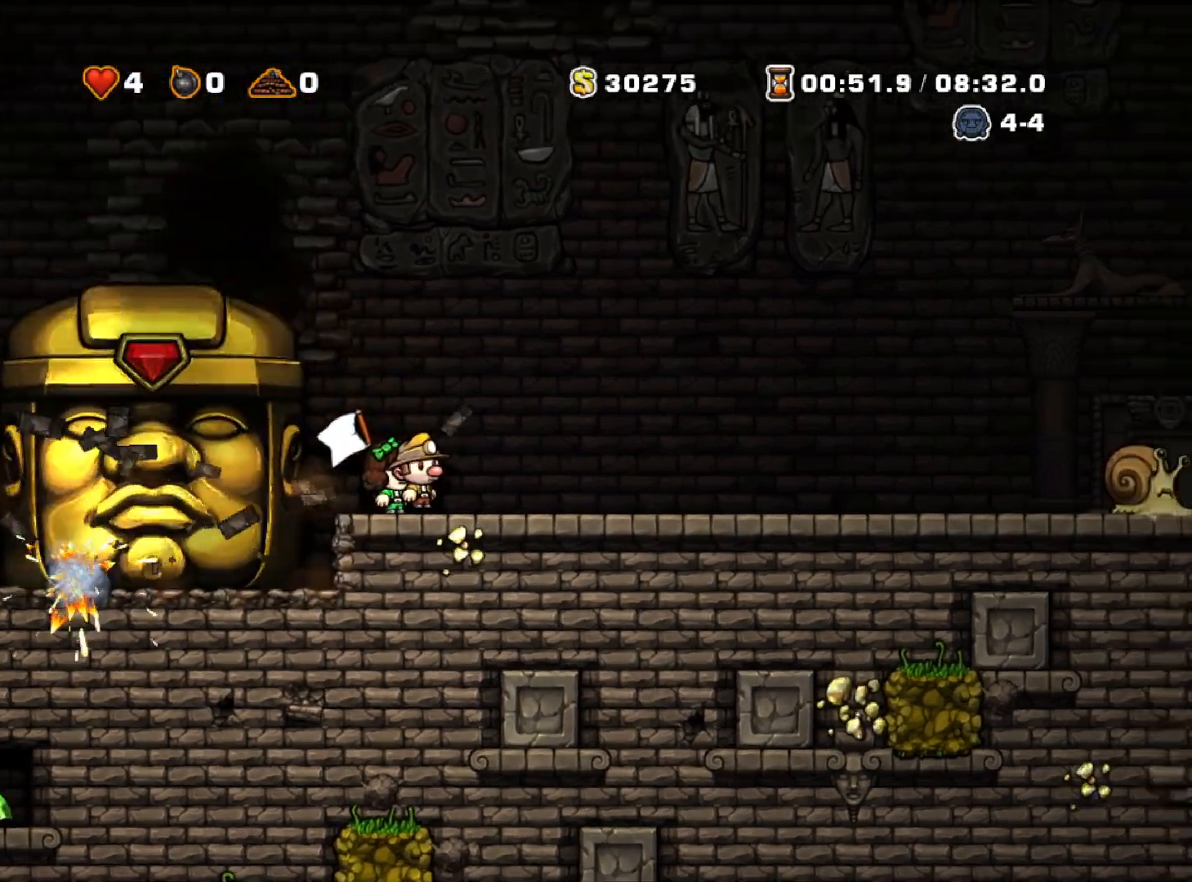
{"keys": ["left", "run"], "events": [[233, "left", "down"], [283, "run", "down"]]}
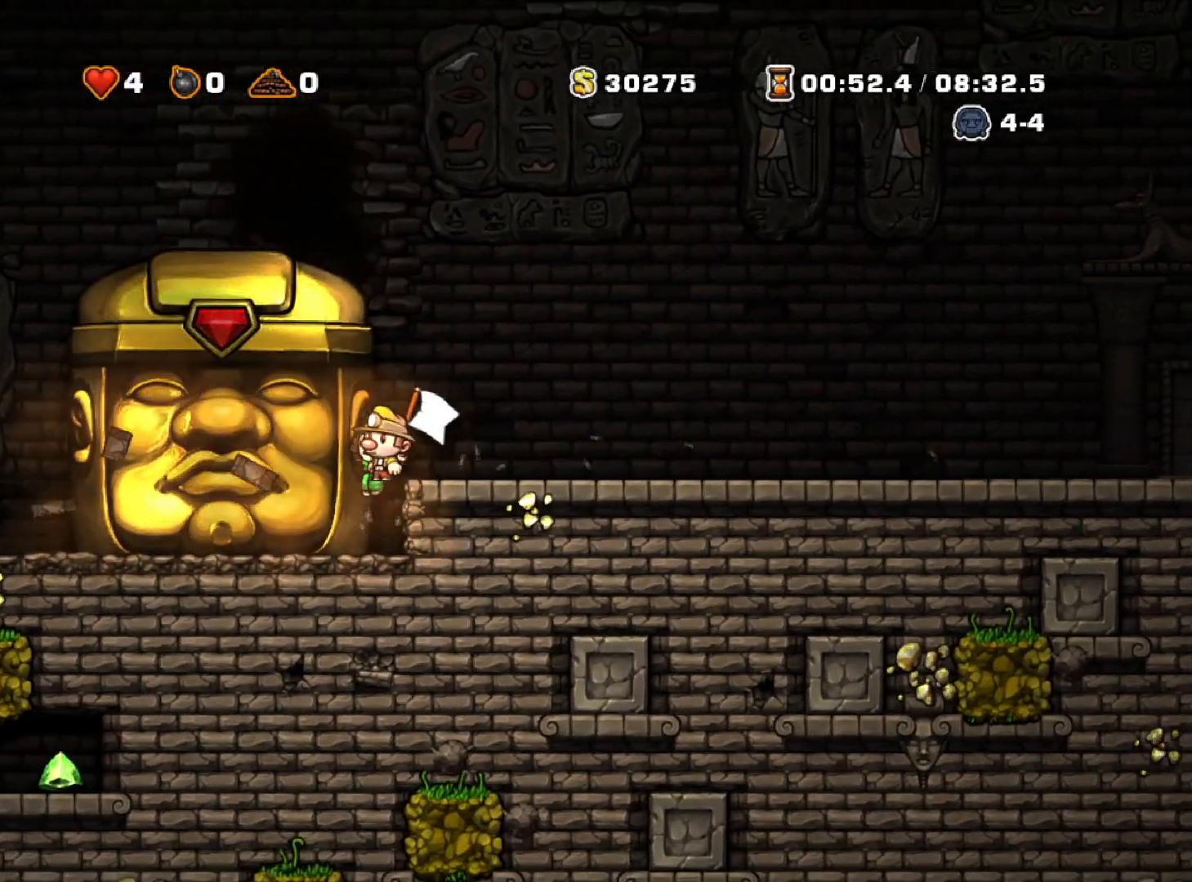
{"keys": ["left", "run"], "events": [[17, "run", "up"], [450, "run", "down"]]}